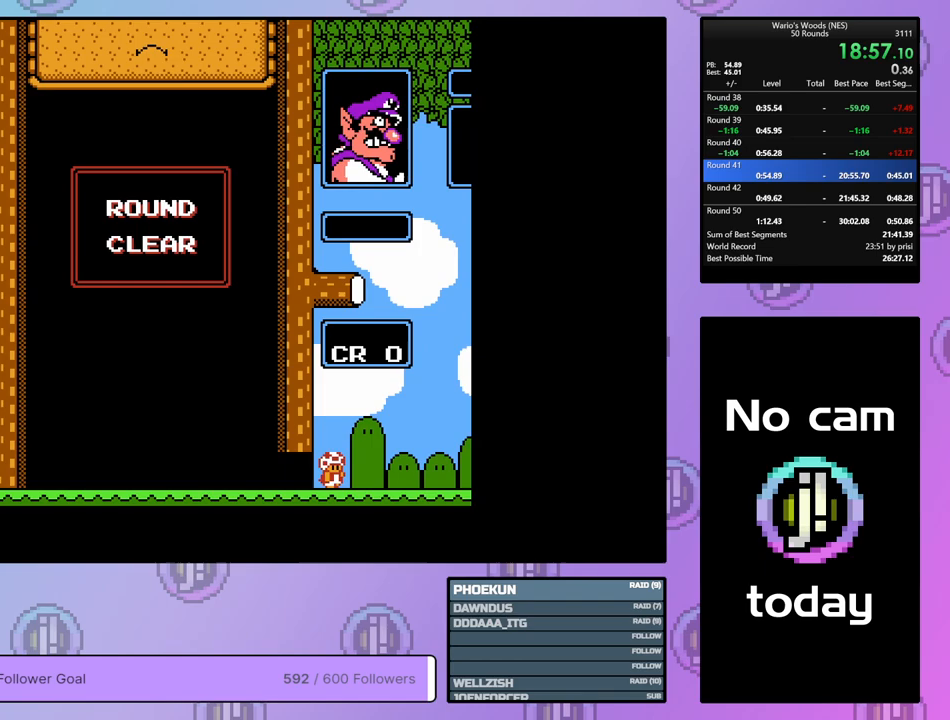
Gameplay with a controller (Nintendo layout); each line is a JSON object with the inputs held at the frame after it. "events" lists button and stick changes between this image and that frame as [ms after this image, input, new state], when the widget could be followed in between. Not read: L3 R3.
{"buttons": ["DPAD_RIGHT"], "events": []}
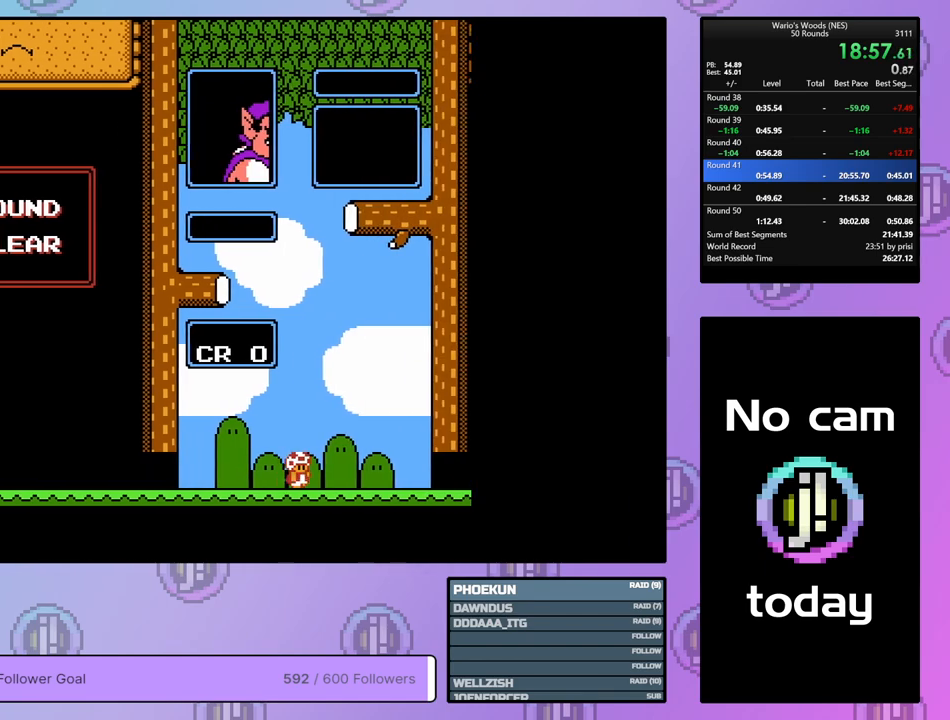
{"buttons": [], "events": [[450, "DPAD_RIGHT", "up"]]}
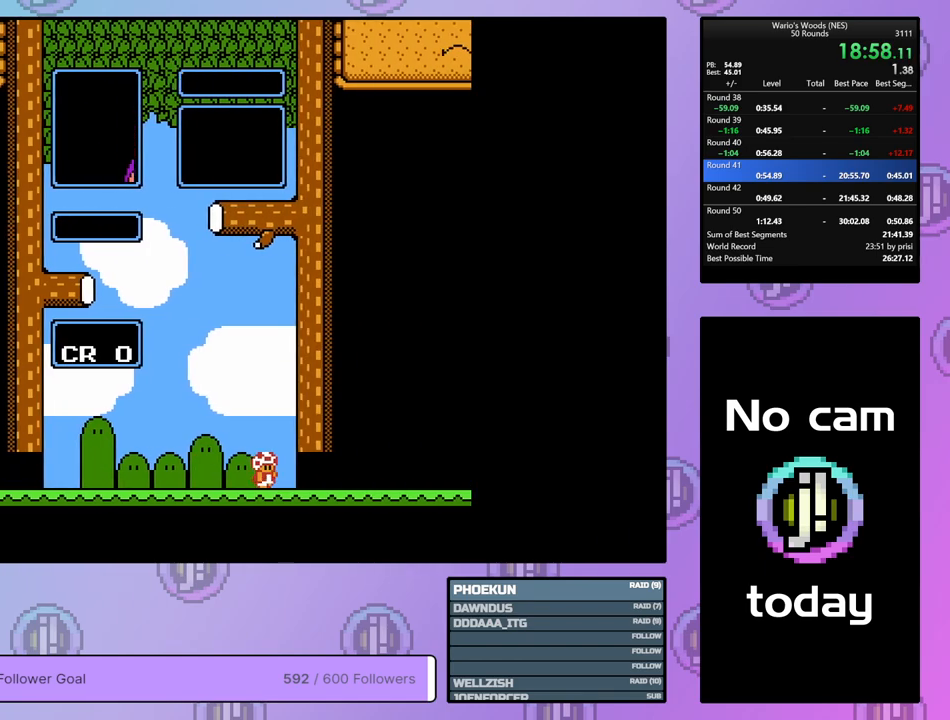
{"buttons": [], "events": []}
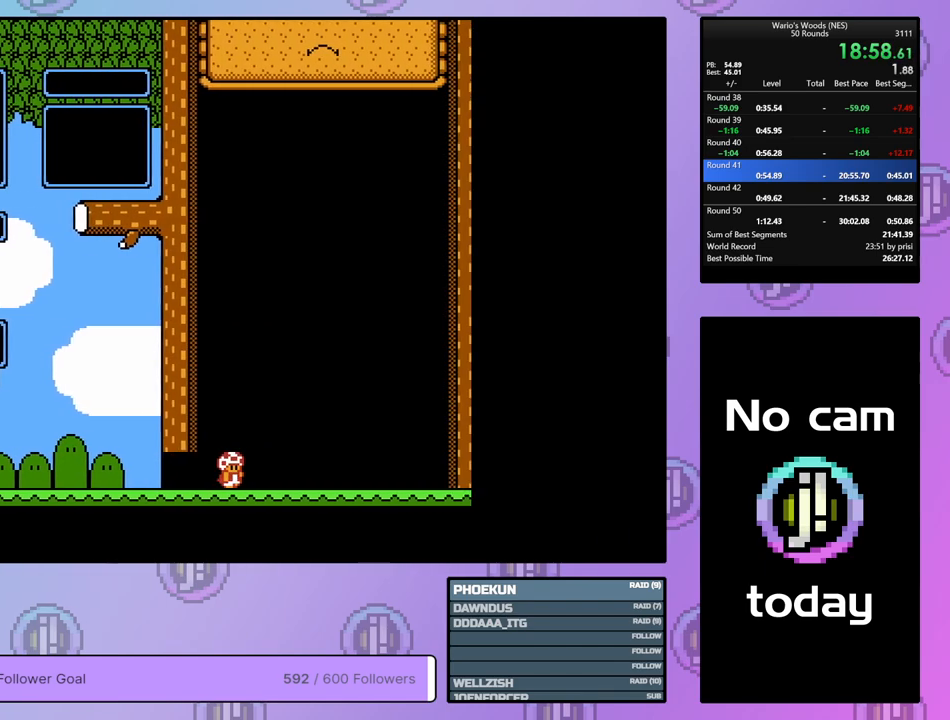
{"buttons": ["DPAD_DOWN"], "events": [[217, "DPAD_DOWN", "down"]]}
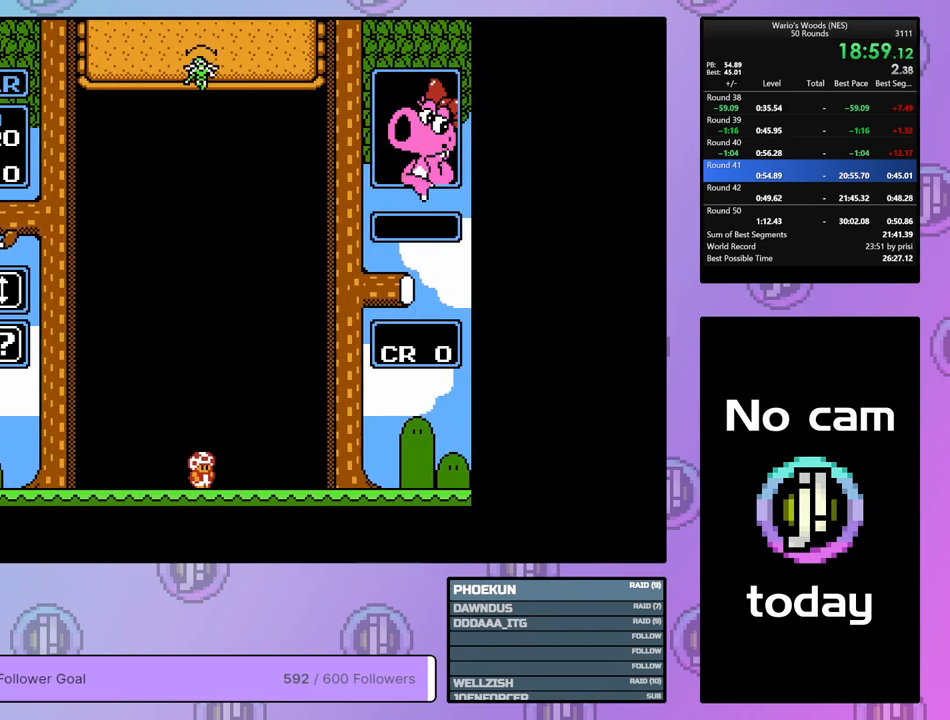
{"buttons": ["DPAD_DOWN"], "events": []}
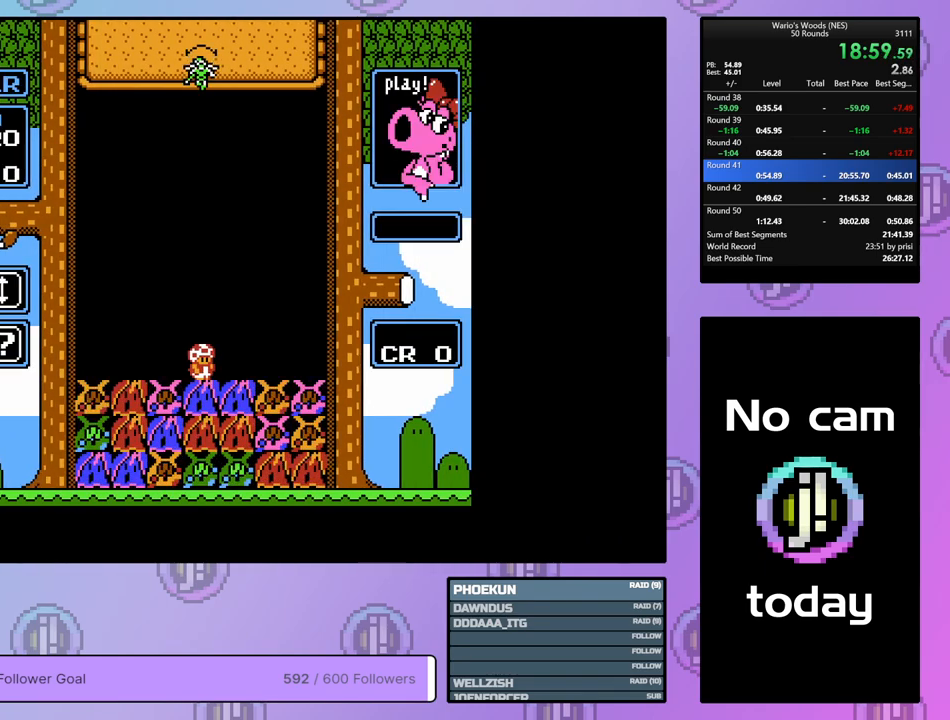
{"buttons": ["DPAD_RIGHT"], "events": [[300, "DPAD_DOWN", "up"], [500, "DPAD_RIGHT", "down"]]}
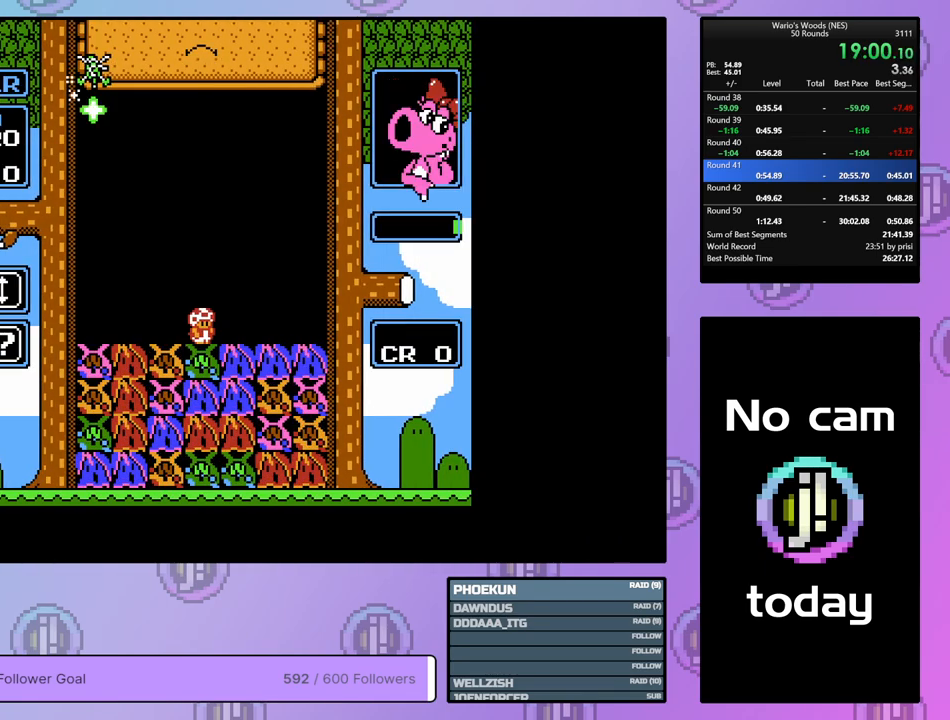
{"buttons": ["DPAD_LEFT"], "events": [[67, "DPAD_RIGHT", "up"], [183, "DPAD_LEFT", "down"]]}
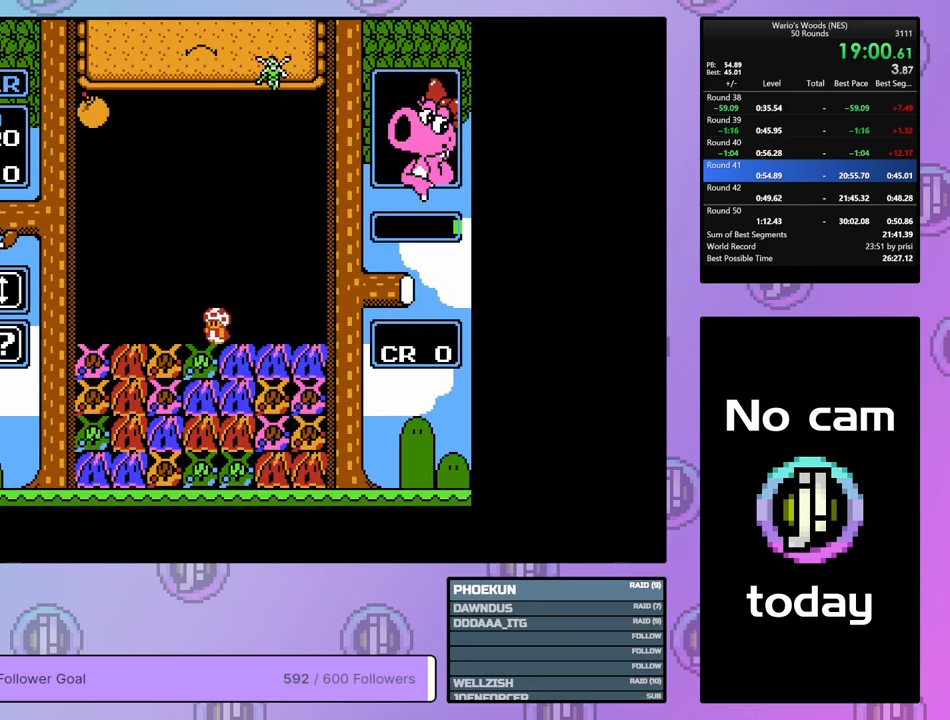
{"buttons": ["B"], "events": [[50, "B", "down"], [50, "DPAD_LEFT", "up"], [167, "DPAD_LEFT", "down"], [217, "B", "up"], [367, "DPAD_LEFT", "up"], [400, "B", "down"]]}
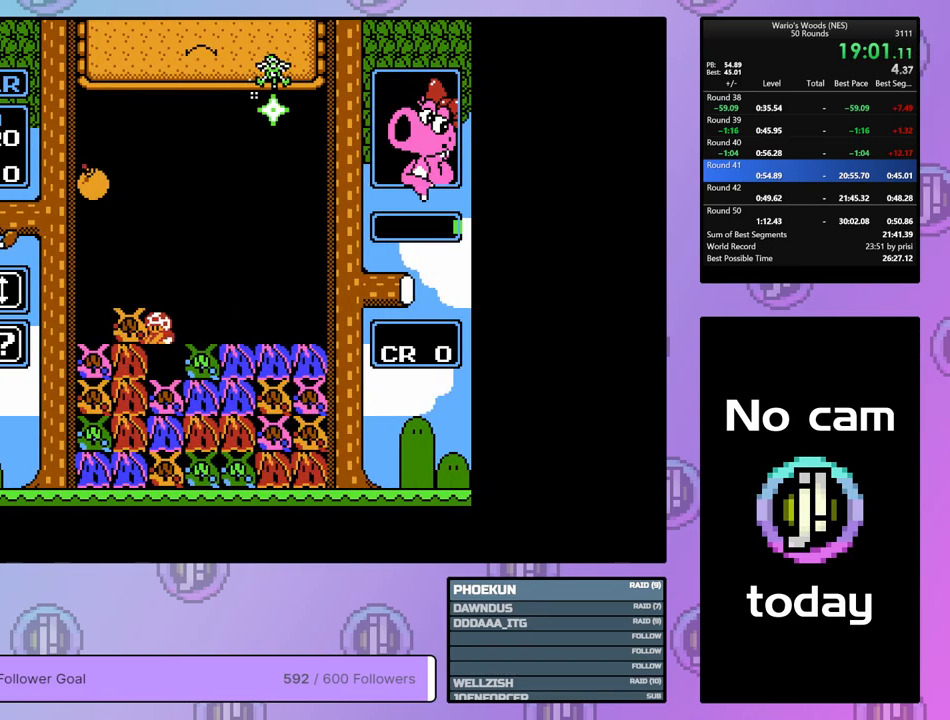
{"buttons": ["A", "DPAD_LEFT"], "events": [[50, "B", "up"], [167, "A", "down"], [250, "DPAD_LEFT", "down"], [367, "A", "up"], [500, "A", "down"]]}
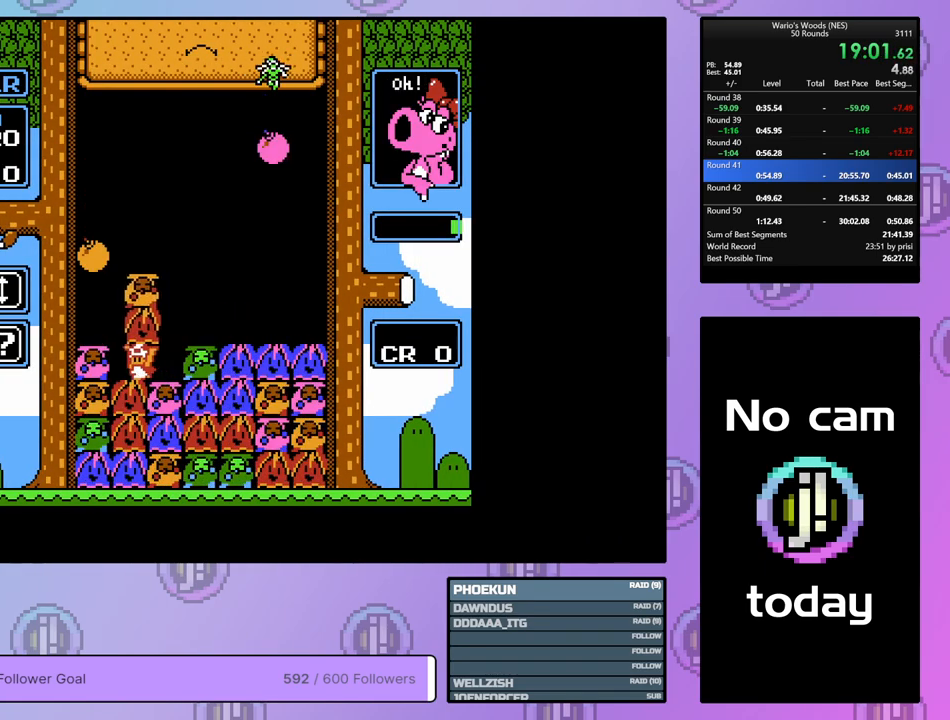
{"buttons": ["DPAD_RIGHT"], "events": [[83, "DPAD_LEFT", "up"], [150, "A", "up"], [250, "A", "down"], [400, "DPAD_RIGHT", "down"], [433, "A", "up"]]}
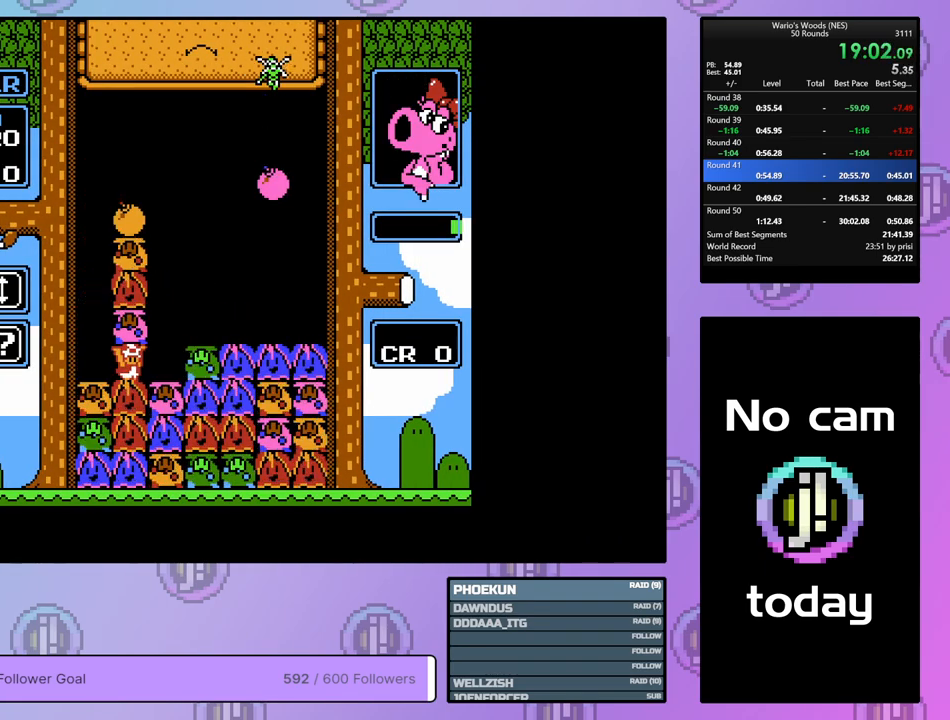
{"buttons": [], "events": [[17, "DPAD_RIGHT", "up"], [83, "B", "down"], [200, "B", "up"], [267, "B", "down"], [383, "B", "up"], [383, "DPAD_LEFT", "down"], [483, "DPAD_LEFT", "up"]]}
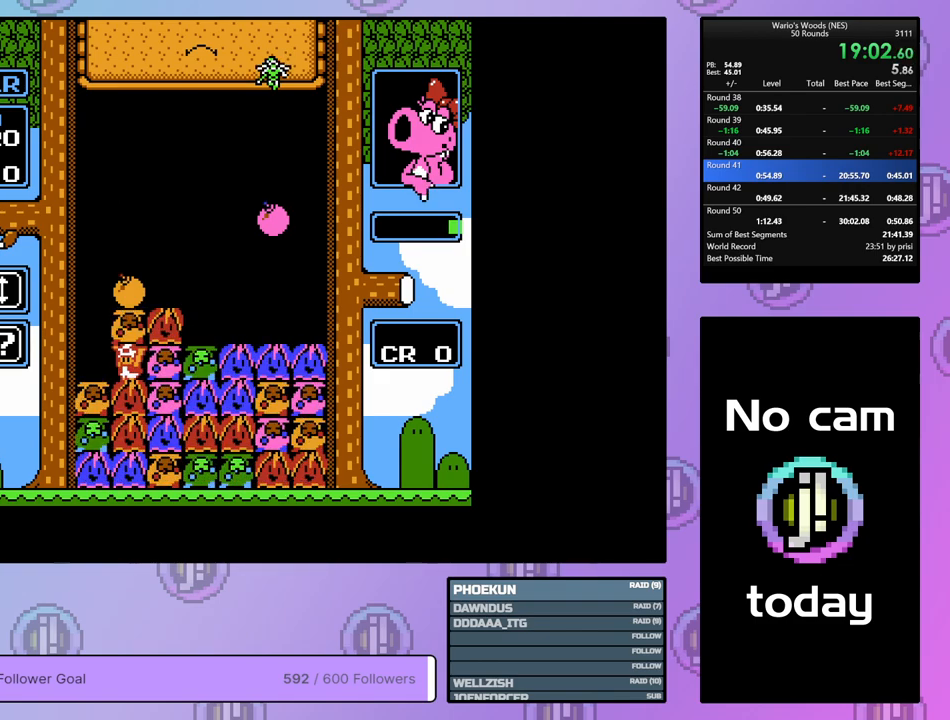
{"buttons": ["DPAD_RIGHT"], "events": [[17, "A", "down"], [133, "A", "up"], [133, "DPAD_RIGHT", "down"]]}
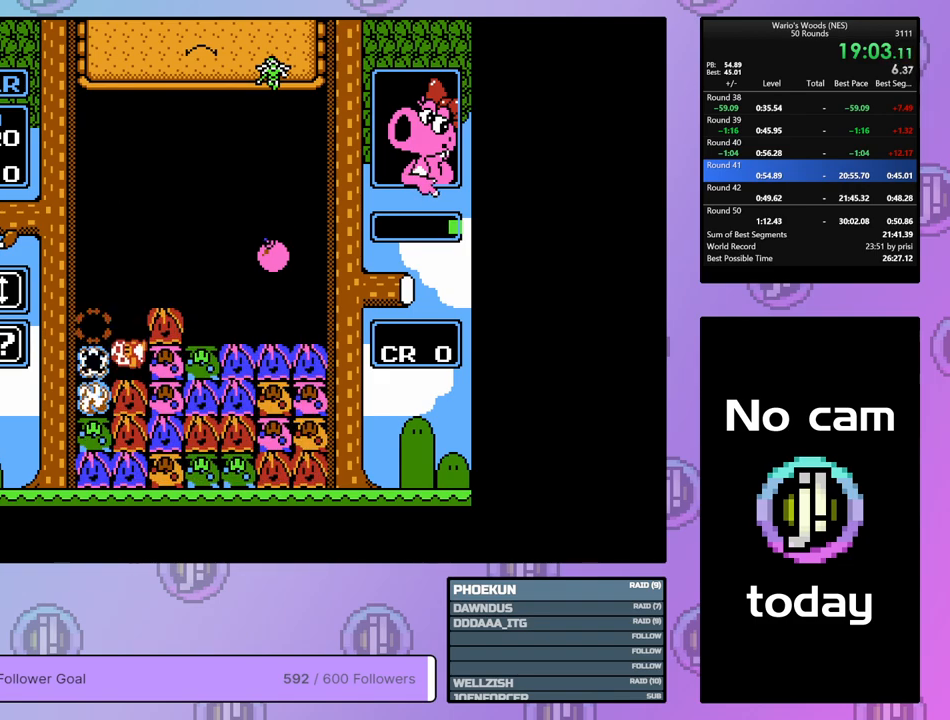
{"buttons": ["DPAD_UP"], "events": [[50, "B", "down"], [200, "DPAD_RIGHT", "up"], [267, "B", "up"], [350, "DPAD_UP", "down"]]}
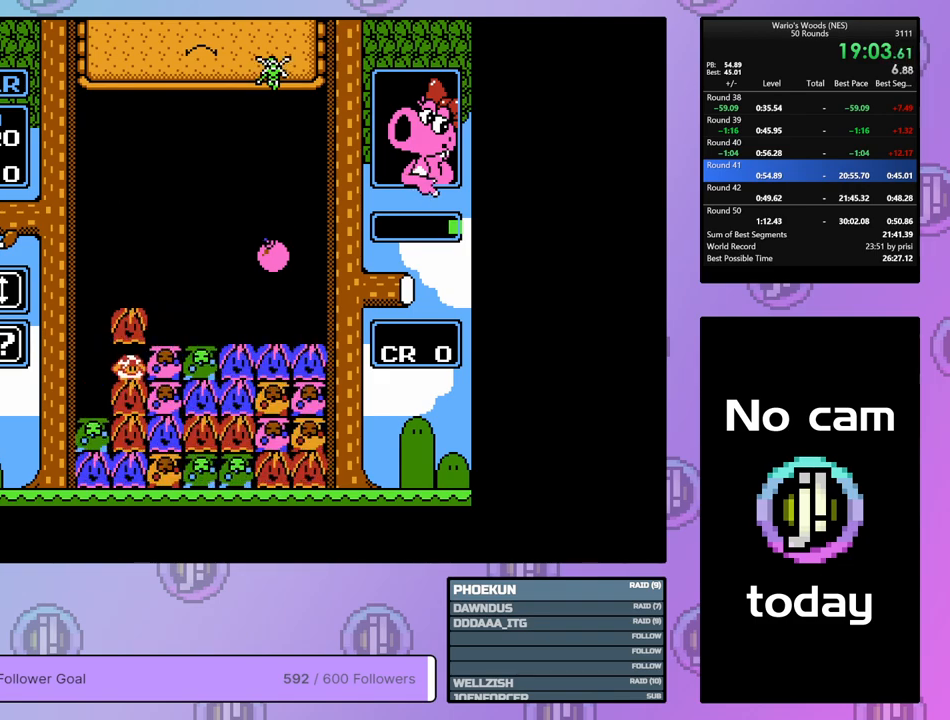
{"buttons": ["DPAD_RIGHT"], "events": [[100, "DPAD_UP", "up"], [150, "DPAD_RIGHT", "down"]]}
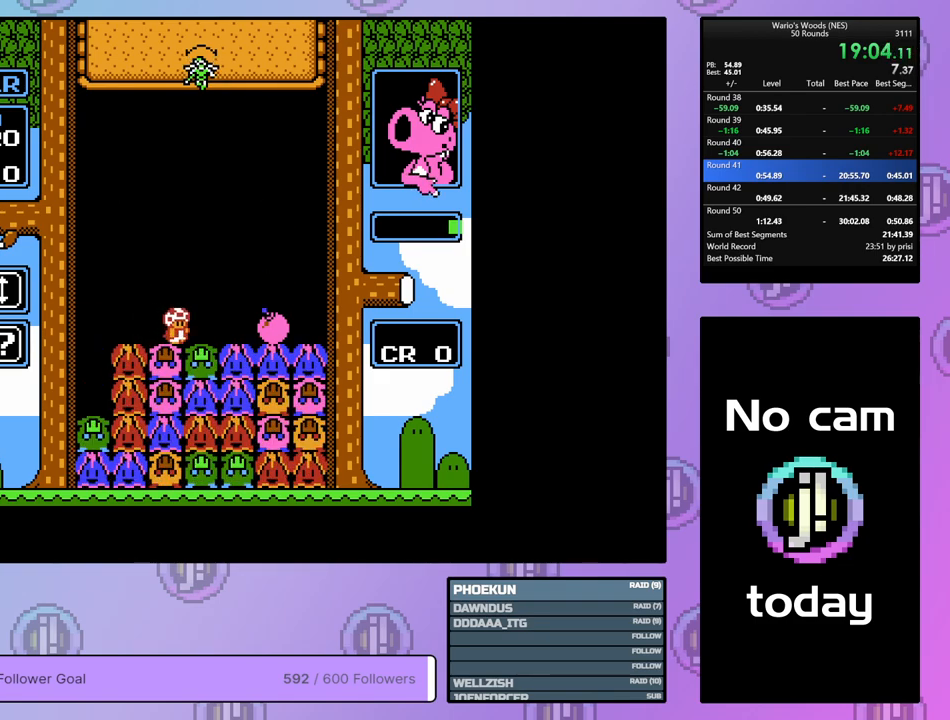
{"buttons": ["DPAD_LEFT"], "events": [[217, "B", "down"], [250, "DPAD_RIGHT", "up"], [383, "DPAD_LEFT", "down"], [417, "B", "up"]]}
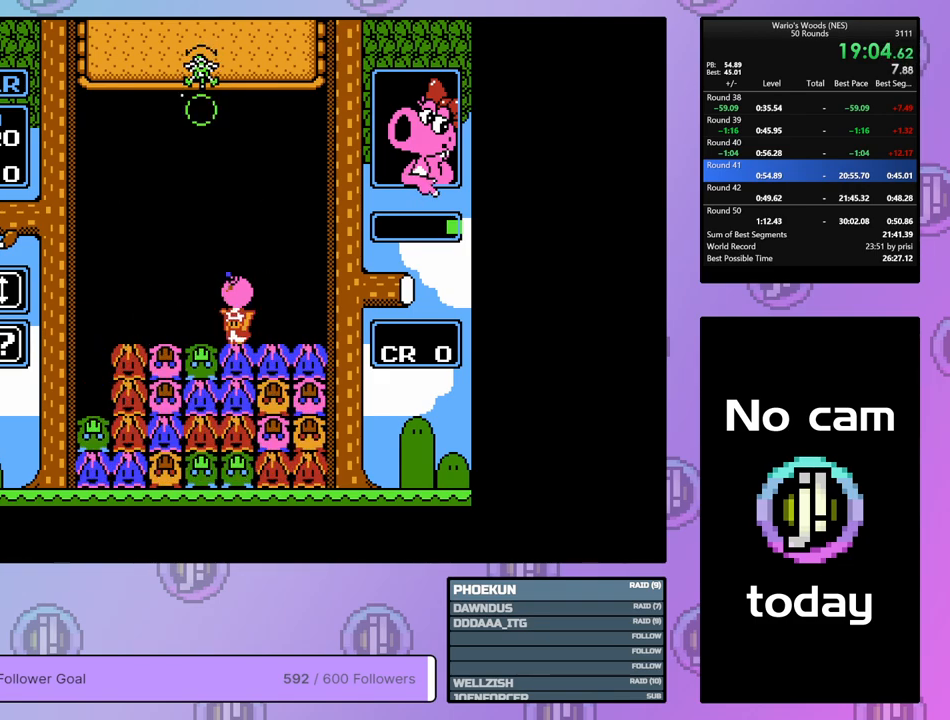
{"buttons": [], "events": [[200, "B", "down"], [250, "DPAD_LEFT", "up"], [367, "B", "up"]]}
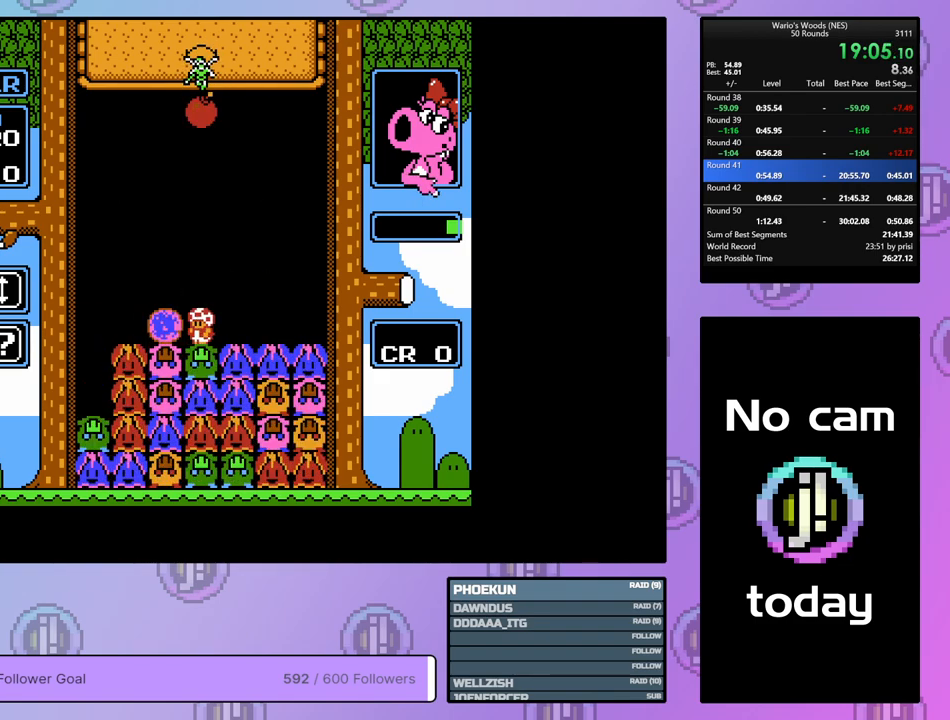
{"buttons": ["DPAD_DOWN"], "events": [[450, "DPAD_DOWN", "down"]]}
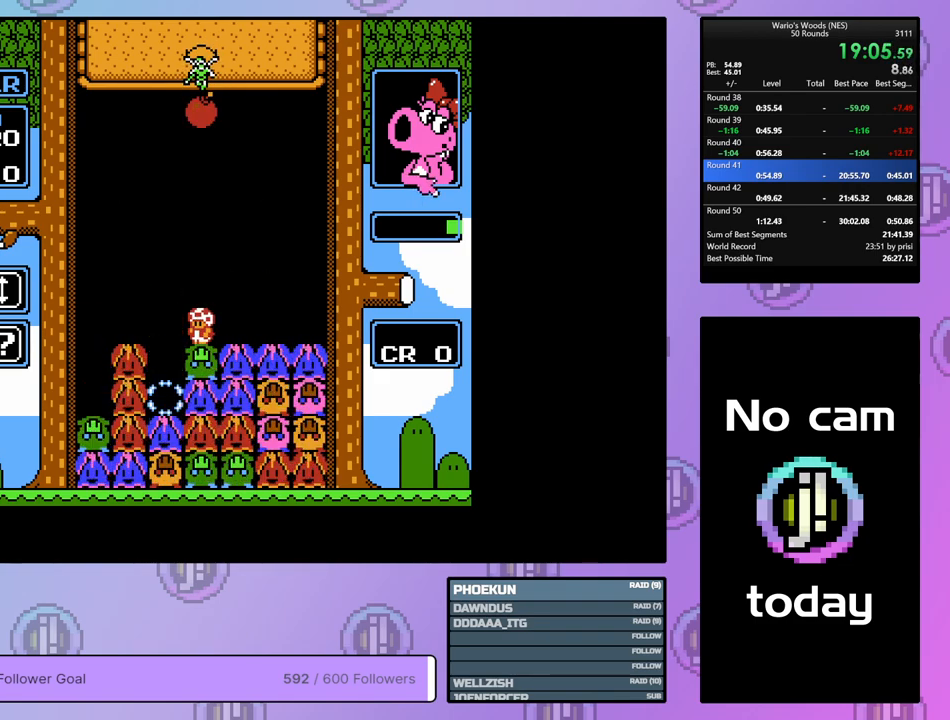
{"buttons": ["DPAD_DOWN"], "events": []}
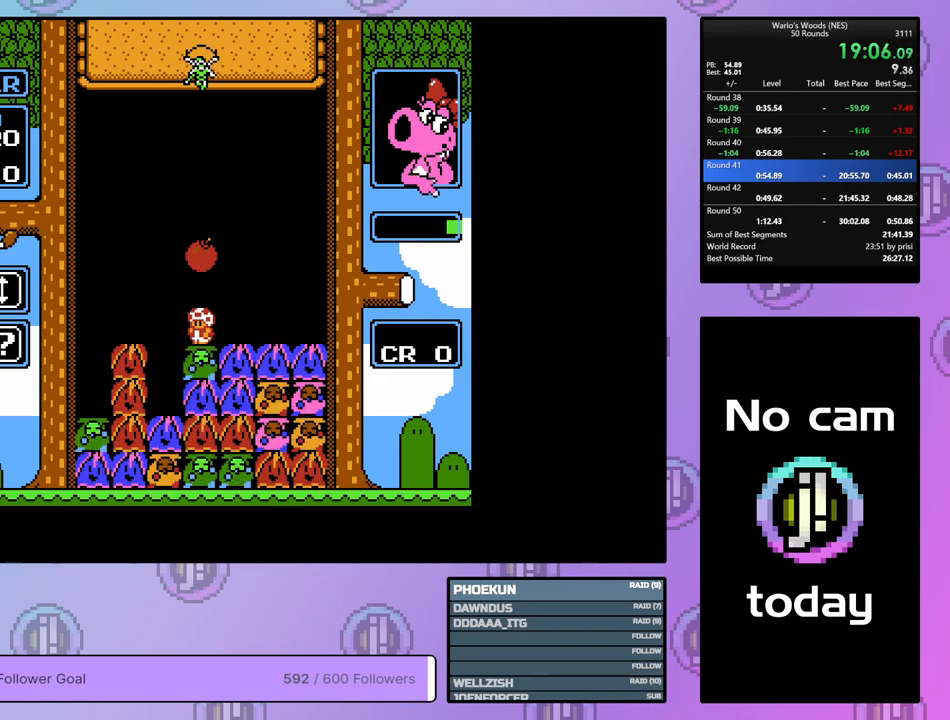
{"buttons": [], "events": [[100, "DPAD_DOWN", "up"], [150, "DPAD_LEFT", "down"], [300, "B", "down"], [300, "DPAD_LEFT", "up"], [417, "B", "up"]]}
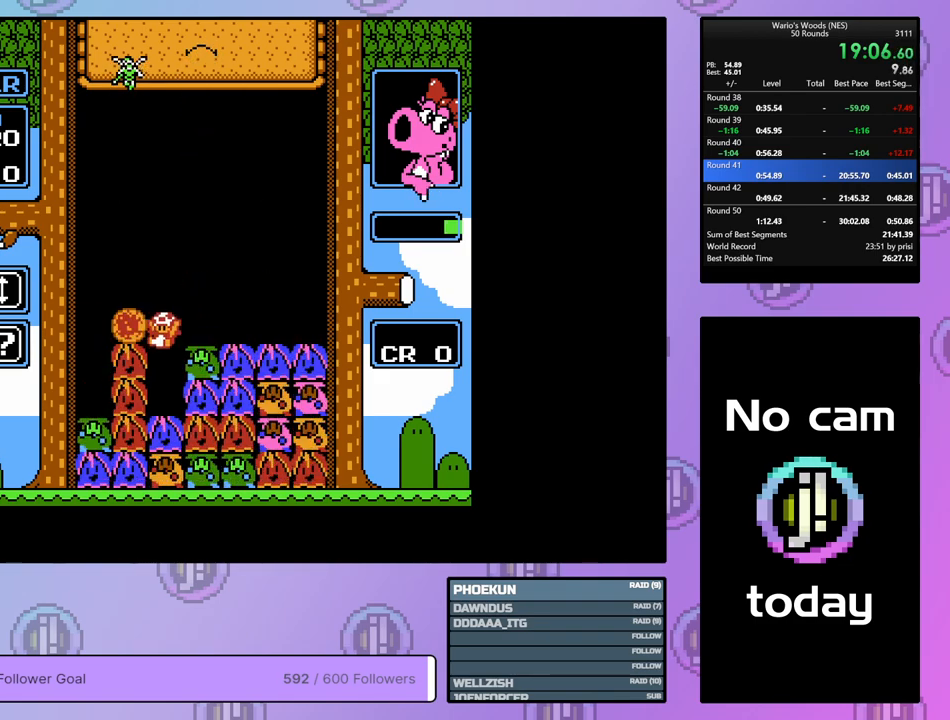
{"buttons": ["A"], "events": [[383, "A", "down"]]}
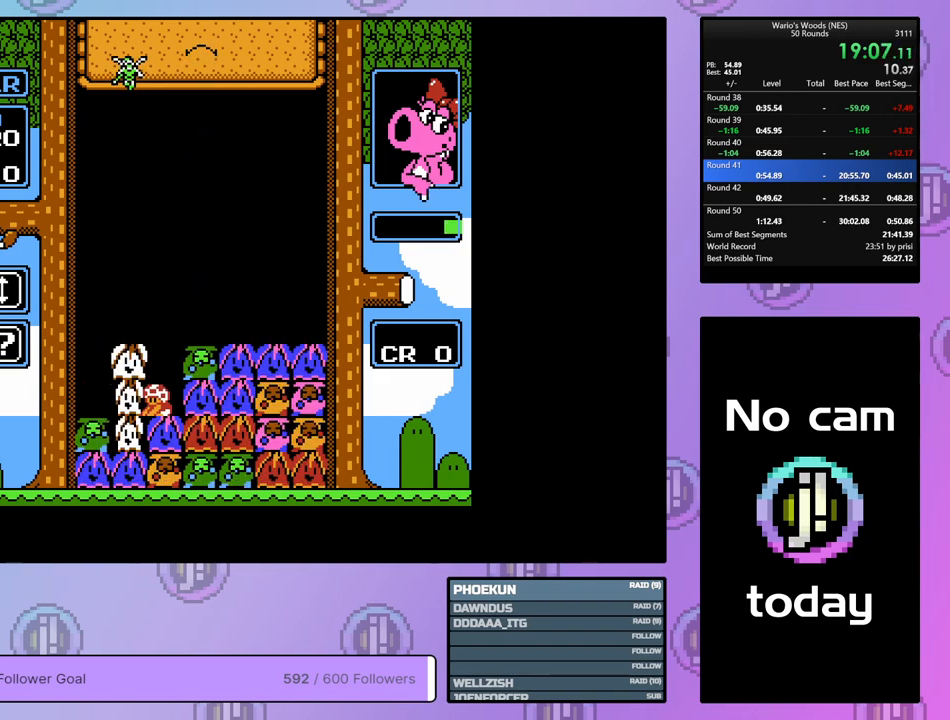
{"buttons": [], "events": [[217, "DPAD_UP", "down"], [267, "A", "up"], [383, "DPAD_UP", "up"]]}
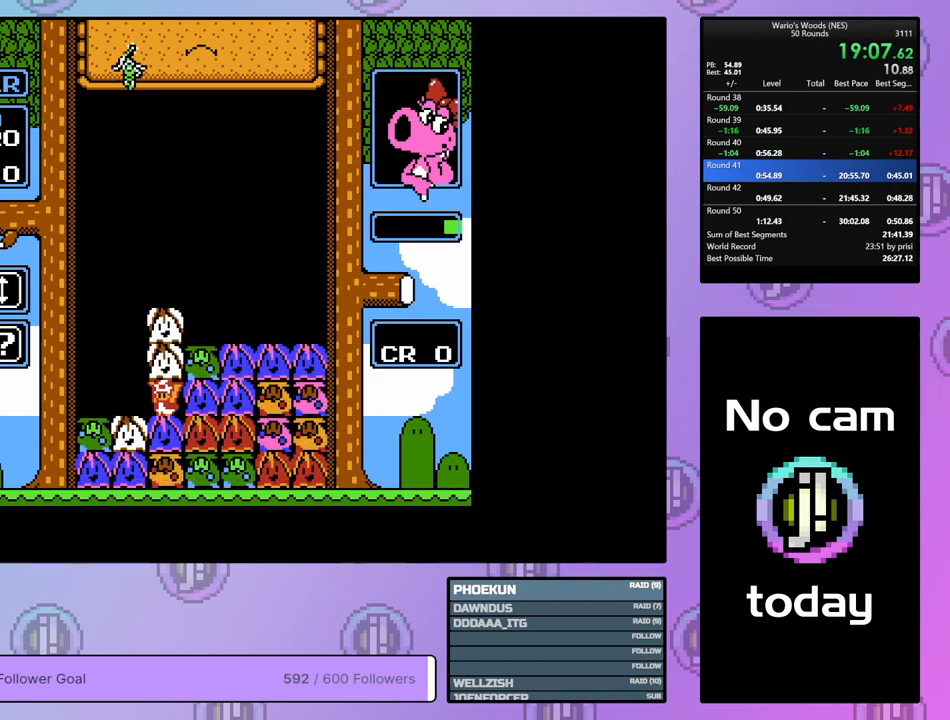
{"buttons": ["DPAD_RIGHT"], "events": [[150, "DPAD_UP", "down"], [233, "DPAD_UP", "up"], [500, "DPAD_RIGHT", "down"]]}
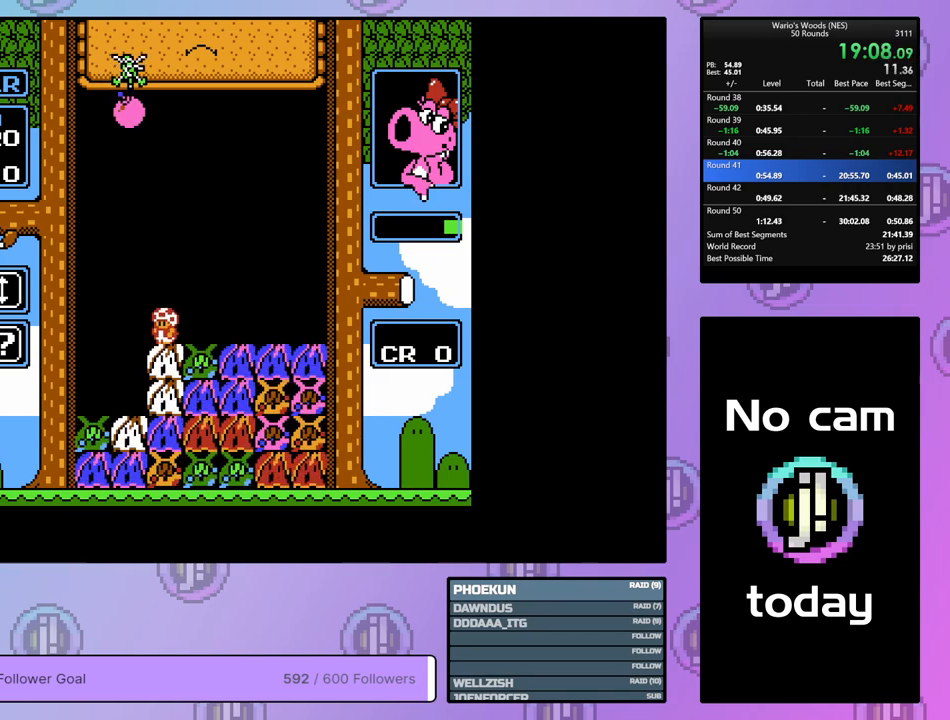
{"buttons": ["DPAD_LEFT"], "events": [[83, "DPAD_RIGHT", "up"], [133, "B", "down"], [300, "DPAD_LEFT", "down"], [317, "B", "up"]]}
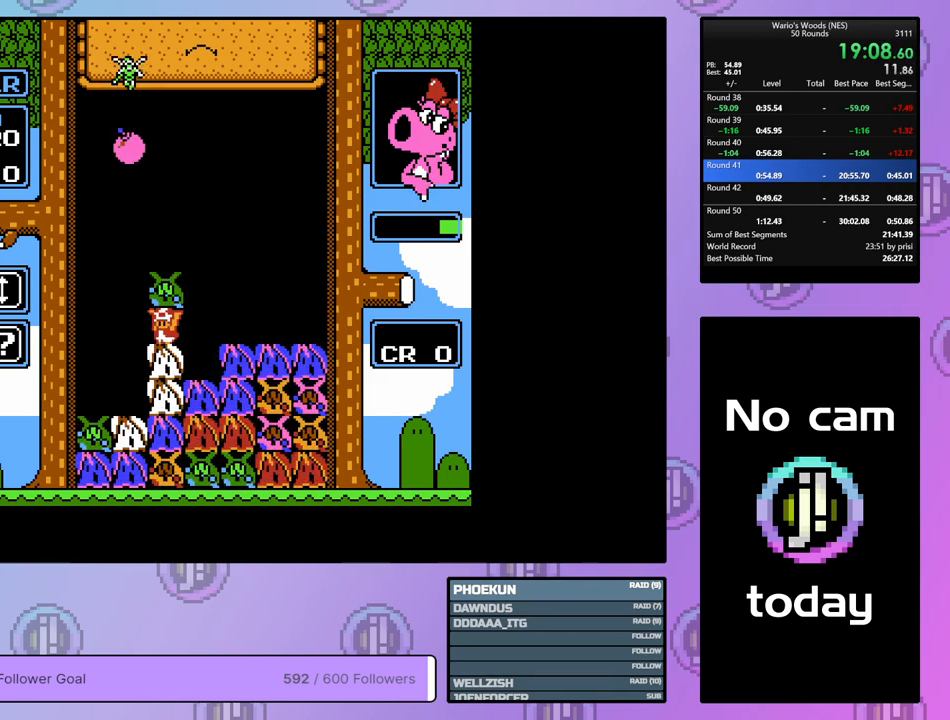
{"buttons": ["DPAD_DOWN"], "events": [[83, "B", "down"], [83, "DPAD_LEFT", "up"], [167, "DPAD_DOWN", "down"], [200, "B", "up"]]}
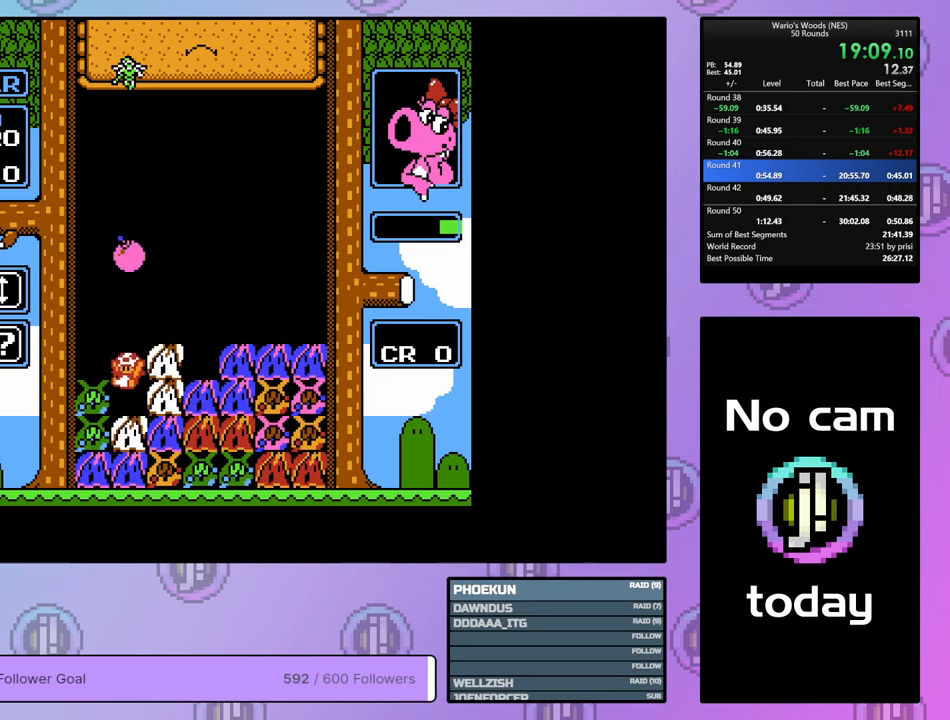
{"buttons": ["B"], "events": [[150, "DPAD_DOWN", "up"], [250, "DPAD_RIGHT", "down"], [400, "DPAD_RIGHT", "up"], [433, "B", "down"]]}
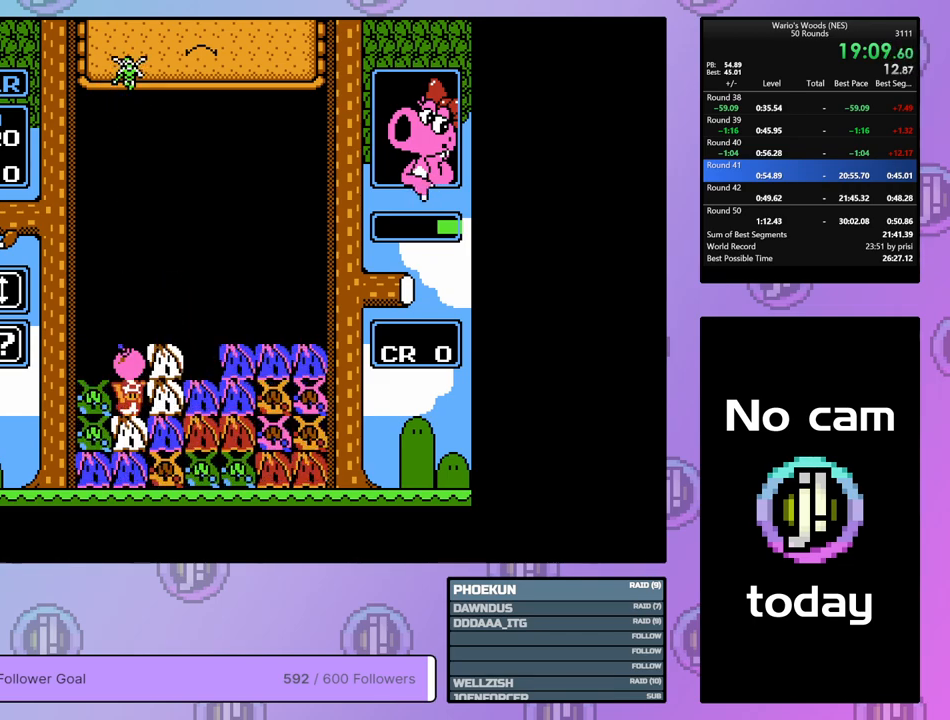
{"buttons": ["A"], "events": [[50, "B", "up"], [250, "A", "down"], [400, "A", "up"], [483, "A", "down"]]}
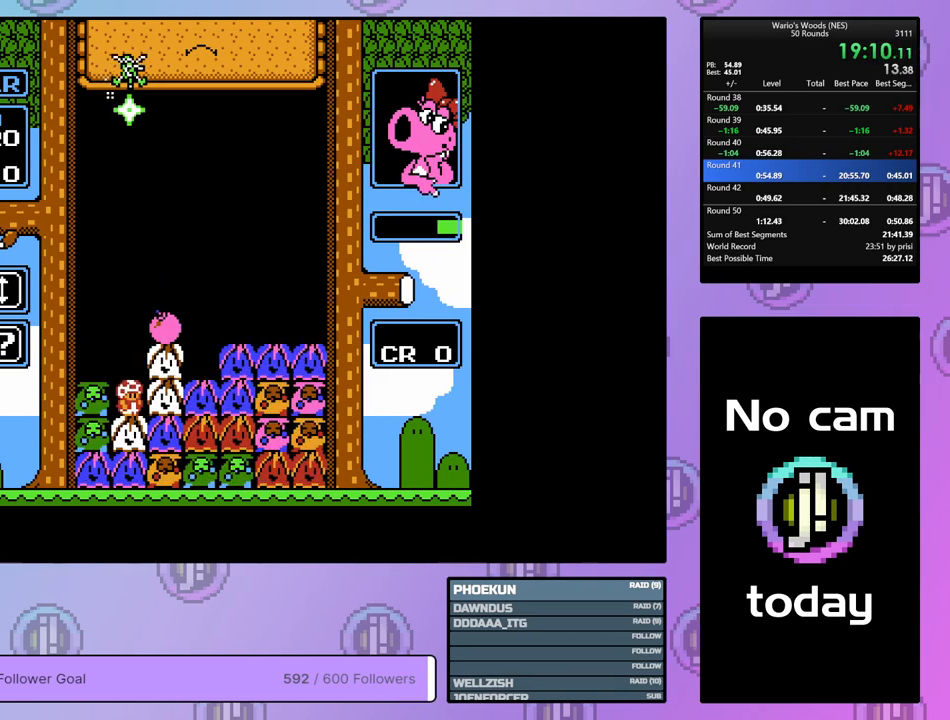
{"buttons": [], "events": [[100, "DPAD_RIGHT", "down"], [150, "A", "up"], [250, "DPAD_RIGHT", "up"], [350, "DPAD_LEFT", "down"], [450, "DPAD_LEFT", "up"]]}
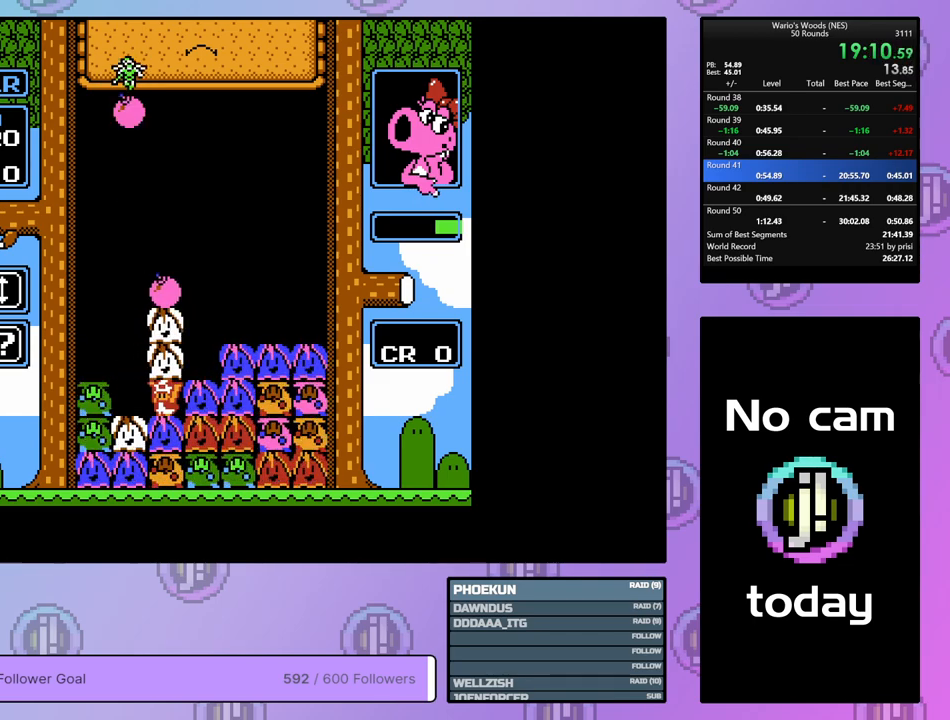
{"buttons": [], "events": [[17, "B", "down"], [117, "B", "up"], [217, "B", "down"], [317, "B", "up"], [350, "DPAD_UP", "down"], [467, "DPAD_UP", "up"]]}
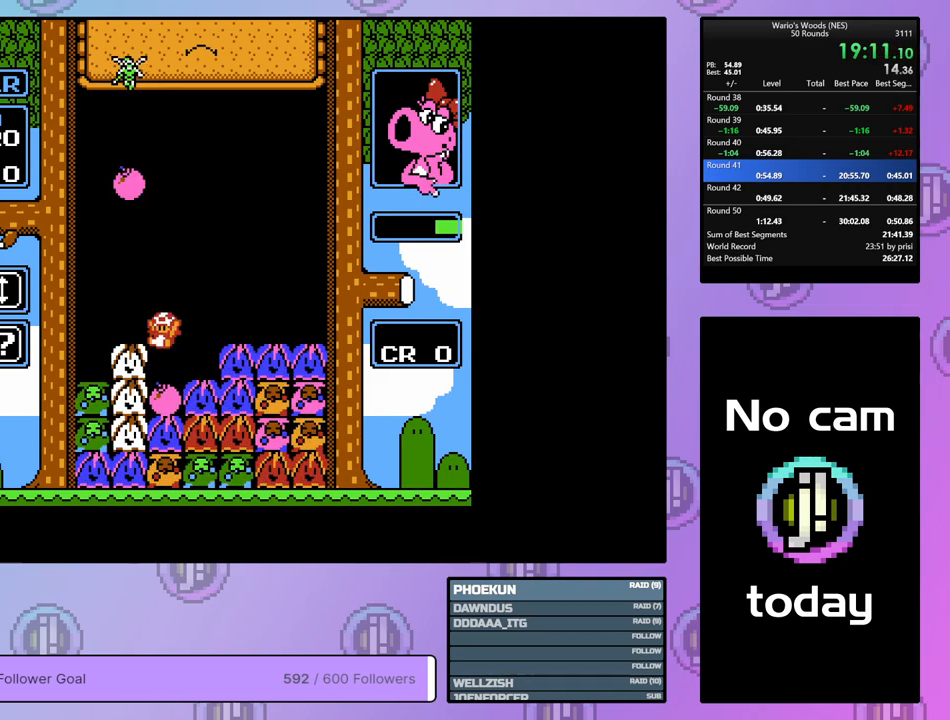
{"buttons": ["DPAD_RIGHT"], "events": [[17, "DPAD_RIGHT", "down"], [283, "B", "down"], [333, "DPAD_RIGHT", "up"], [433, "DPAD_RIGHT", "down"], [450, "B", "up"]]}
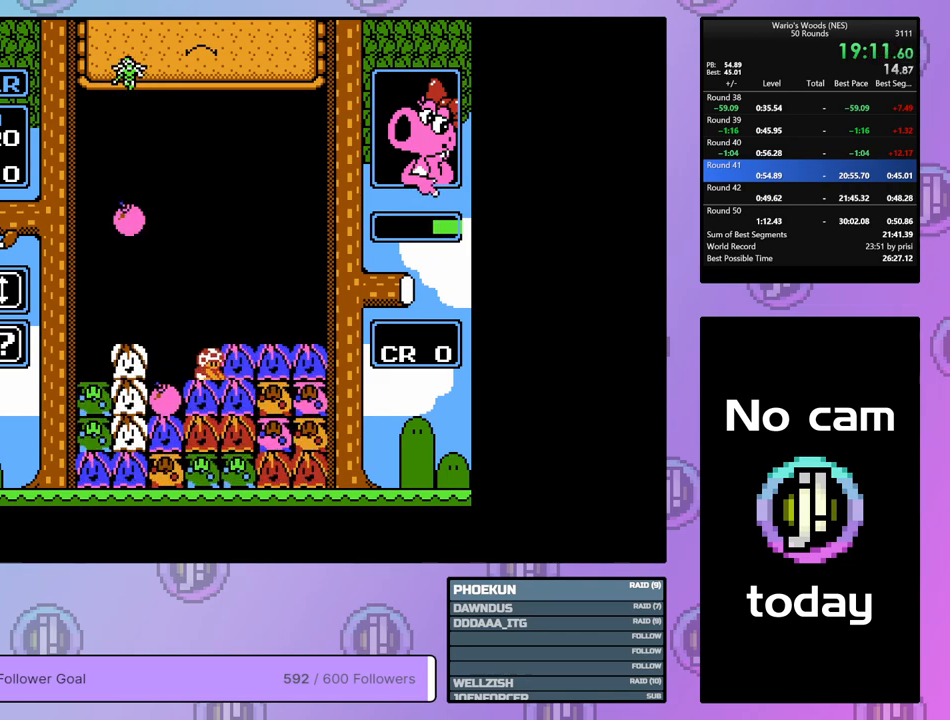
{"buttons": ["A"], "events": [[117, "B", "down"], [117, "DPAD_RIGHT", "up"], [283, "B", "up"], [383, "A", "down"]]}